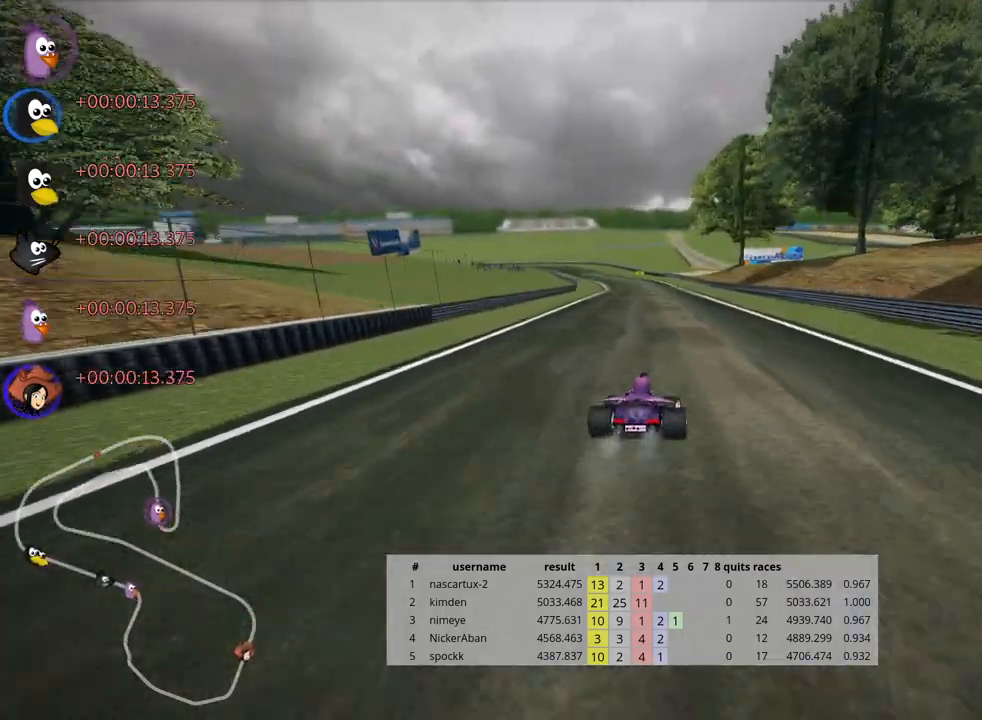
Gameplay with keyboard; each line is a JSON object with the keys held at the frame after it. "events" lists presses ("down") and releases ("up") of "down", "fire", "flag", "left", "look", "nitro", "right", "skid" and "up" between this image and that frame as [ms after this image, input, new state], when the widget could be followed in between. No other keys are recorded. Mouse input is not recorded. Key names are as the overlay labels them; some are game actions (e.g. jump) rather than physical keys.
{"keys": ["right", "skid", "up"], "events": [[17, "right", "up"], [50, "left", "down"], [50, "skid", "down"], [183, "left", "up"], [300, "right", "down"]]}
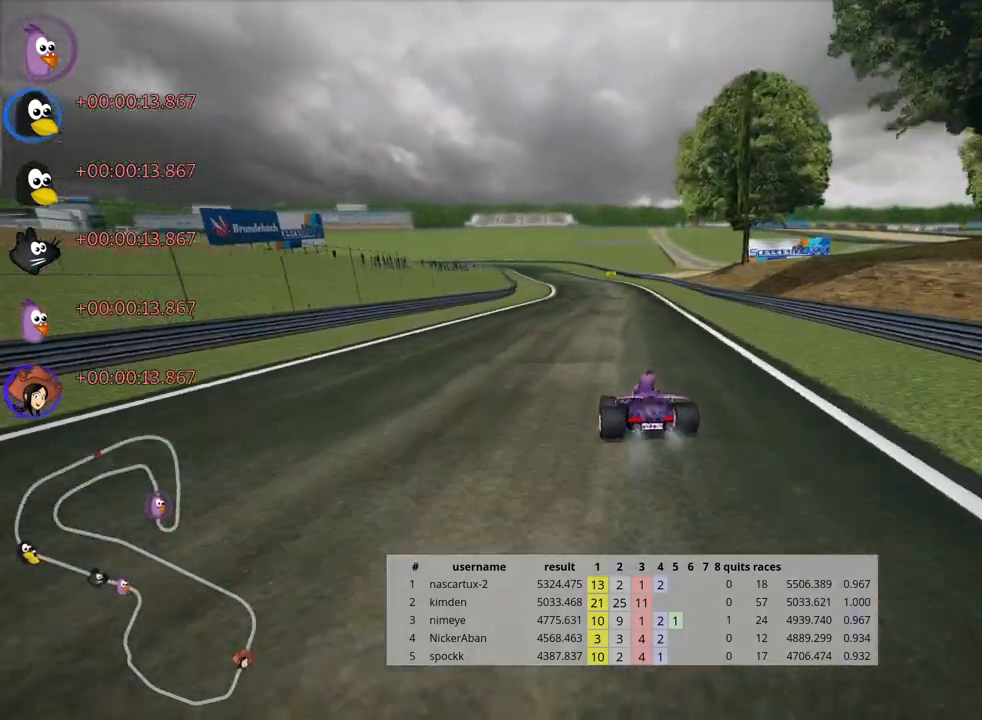
{"keys": ["right", "skid", "up"], "events": []}
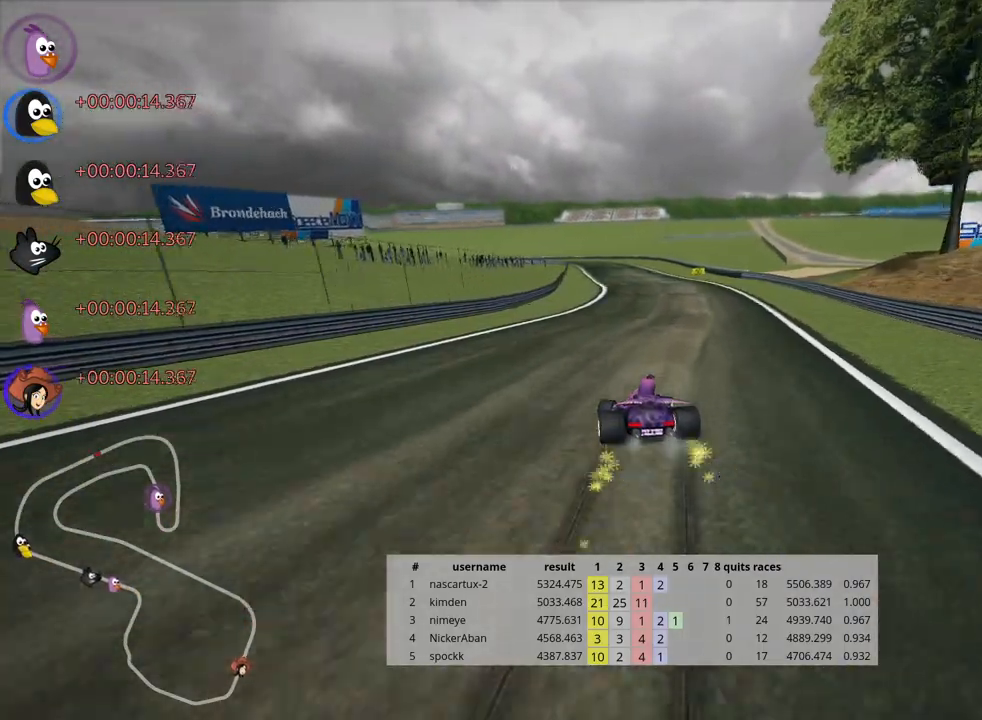
{"keys": ["right", "skid", "up"], "events": []}
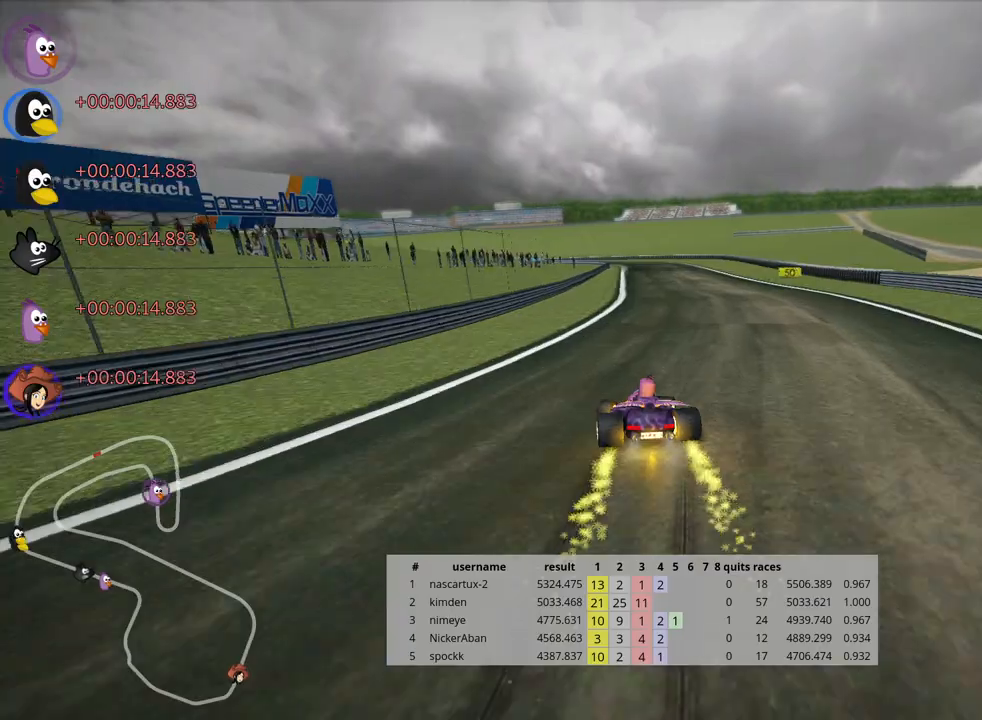
{"keys": ["up"], "events": [[83, "nitro", "down"], [150, "skid", "up"], [200, "nitro", "up"], [267, "right", "up"]]}
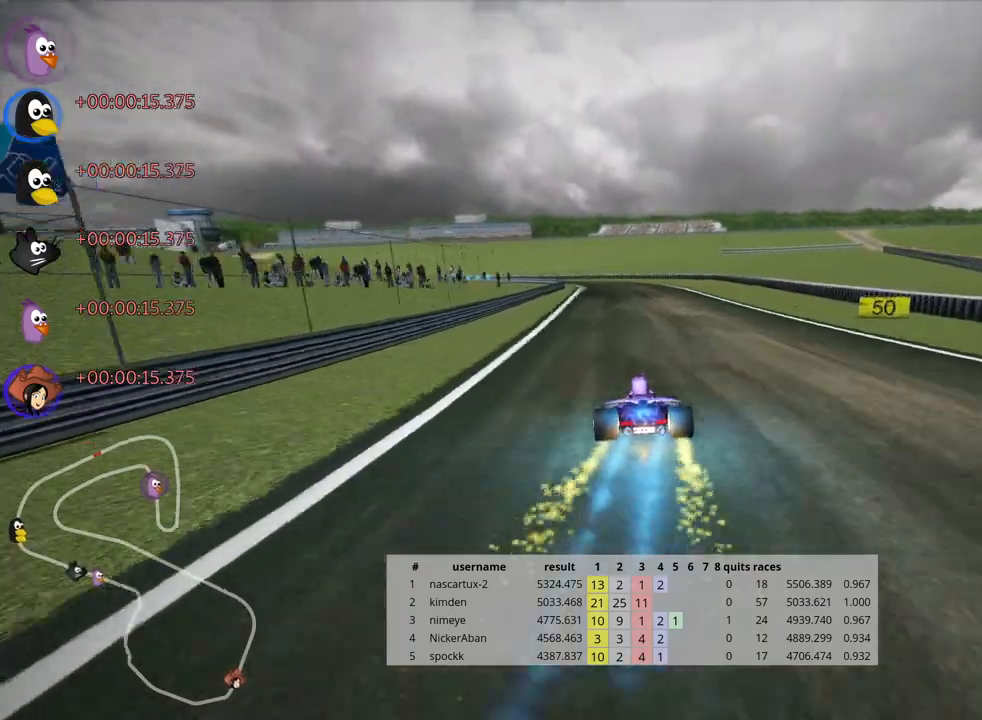
{"keys": ["up"], "events": []}
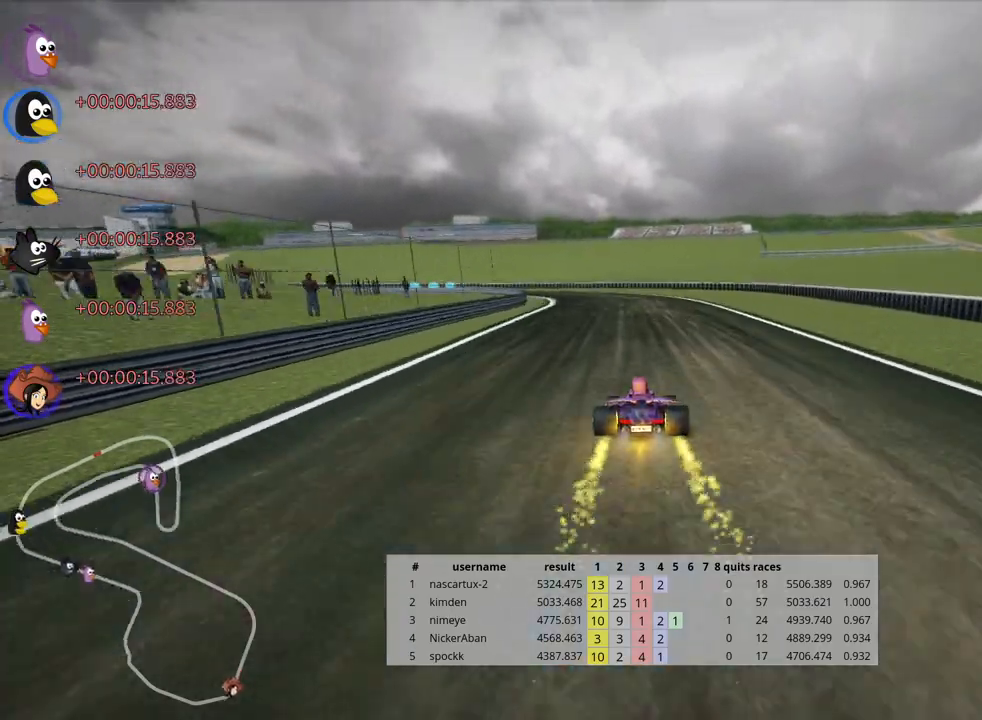
{"keys": ["skid", "up"], "events": [[200, "left", "down"], [200, "skid", "down"], [383, "left", "up"]]}
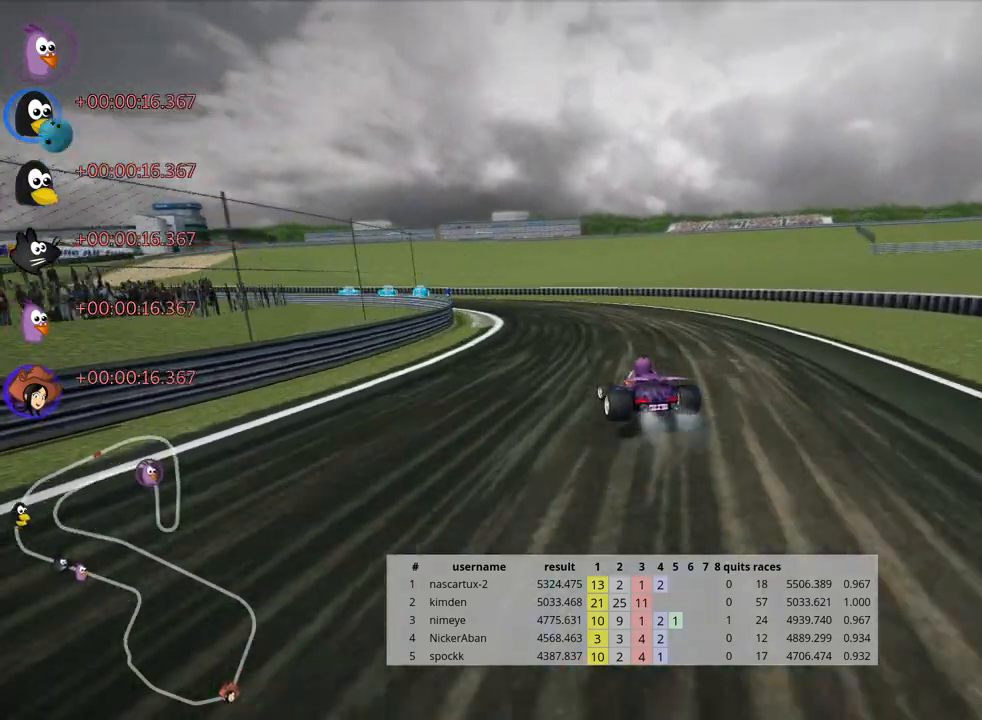
{"keys": ["skid", "up"], "events": [[33, "left", "down"], [333, "left", "up"]]}
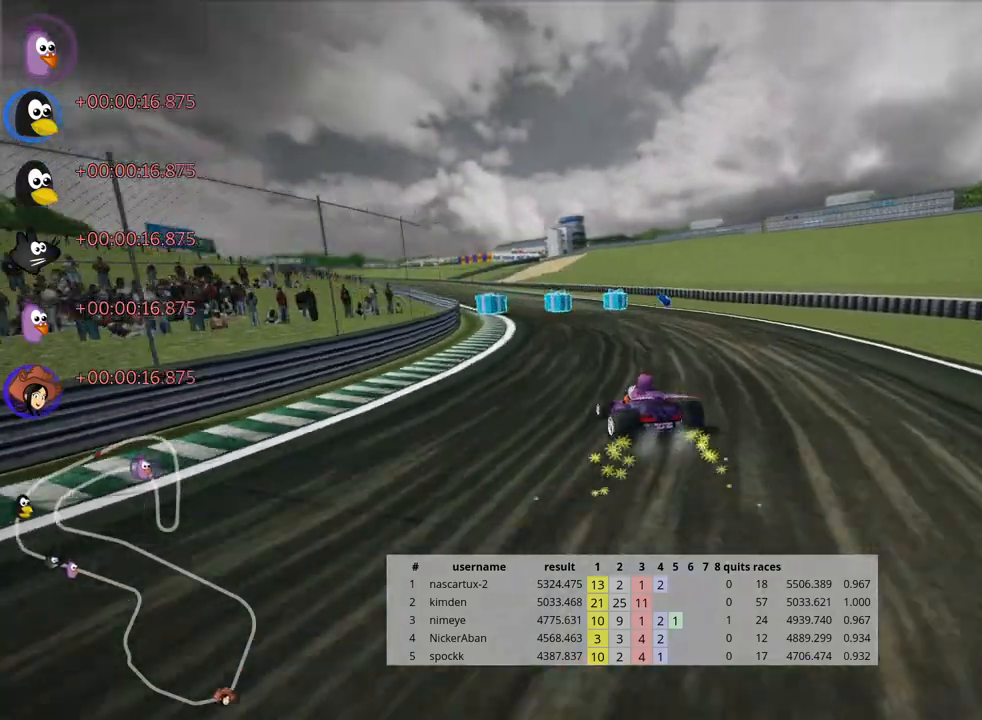
{"keys": ["nitro", "up"], "events": [[133, "left", "down"], [167, "skid", "up"], [383, "left", "up"], [467, "nitro", "down"]]}
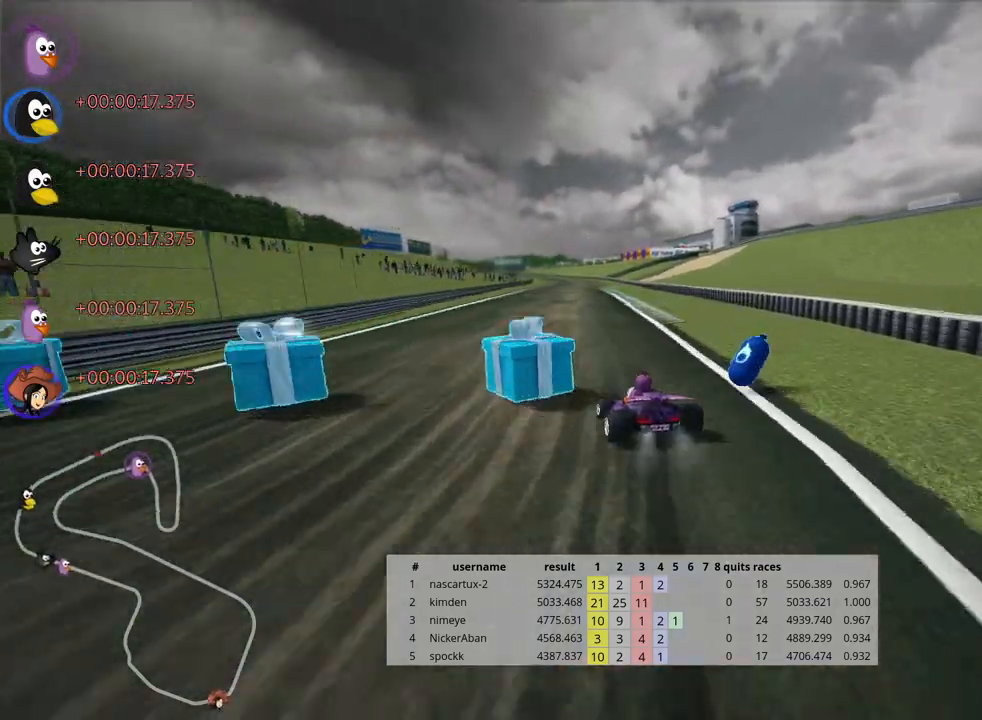
{"keys": ["right", "up"], "events": [[83, "nitro", "up"], [333, "right", "down"]]}
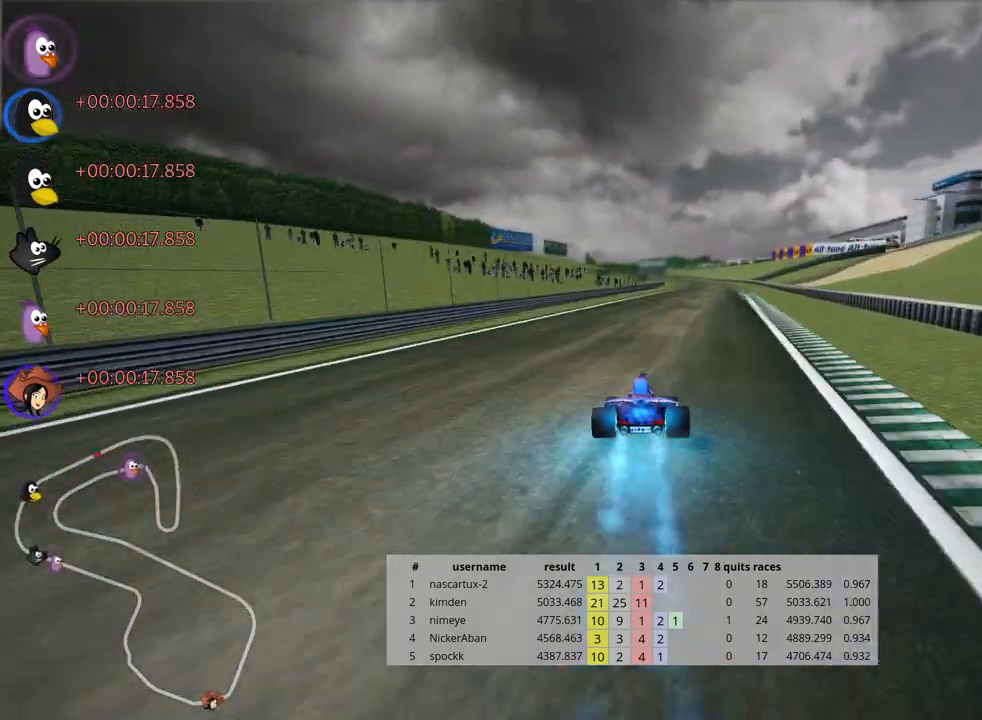
{"keys": ["right", "skid", "up"], "events": [[233, "right", "up"], [267, "left", "down"], [283, "skid", "down"], [433, "left", "up"], [450, "right", "down"]]}
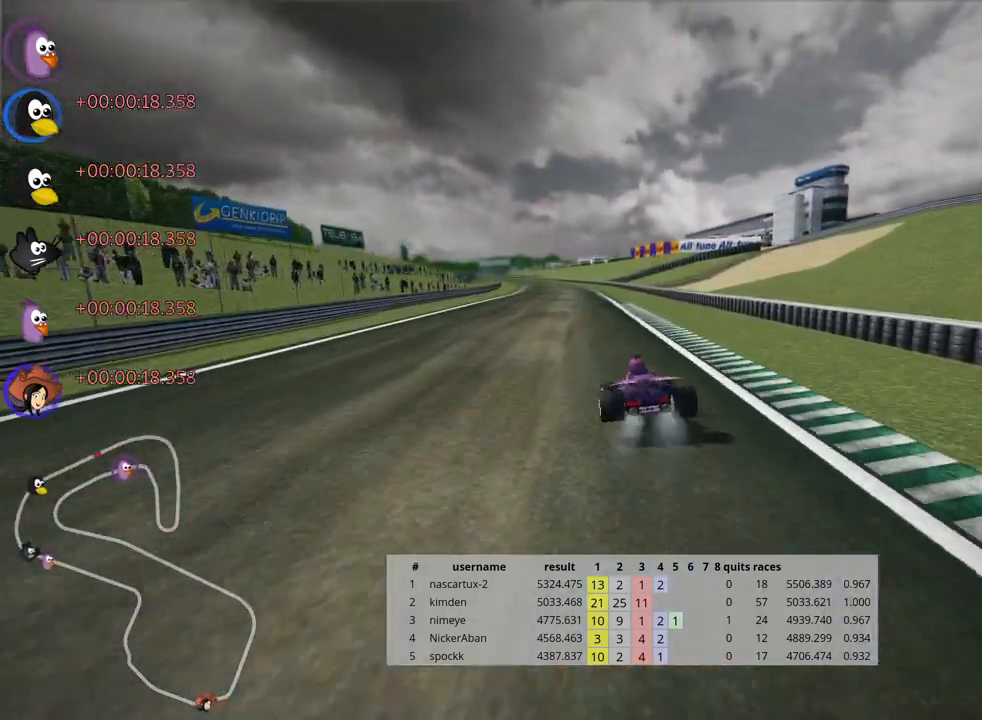
{"keys": ["right", "skid", "up"], "events": []}
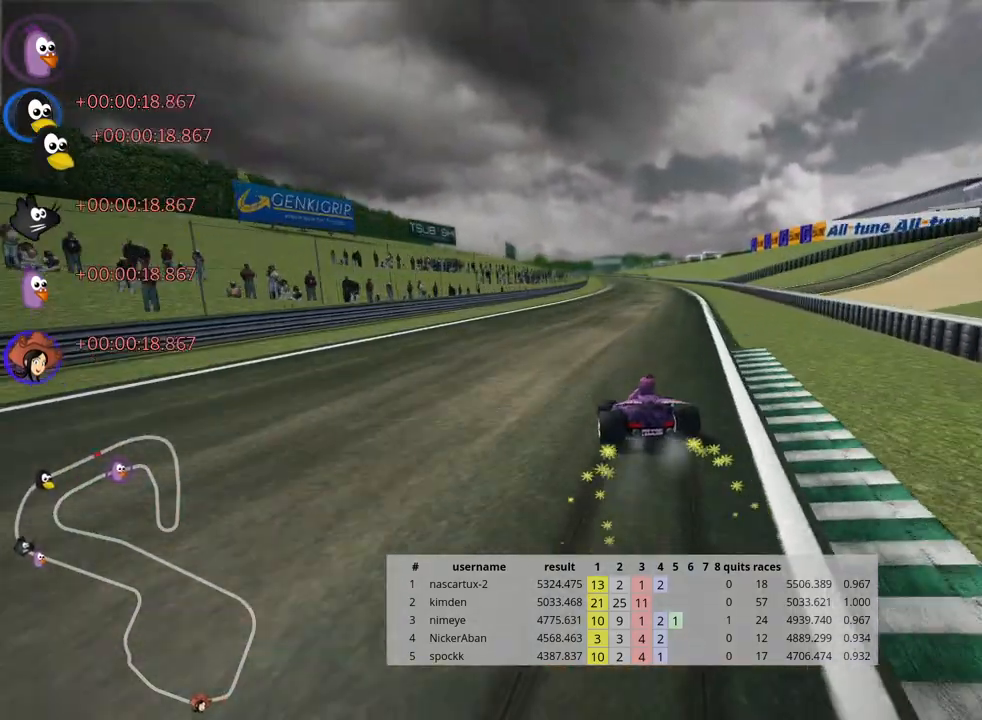
{"keys": ["right", "skid", "up"], "events": []}
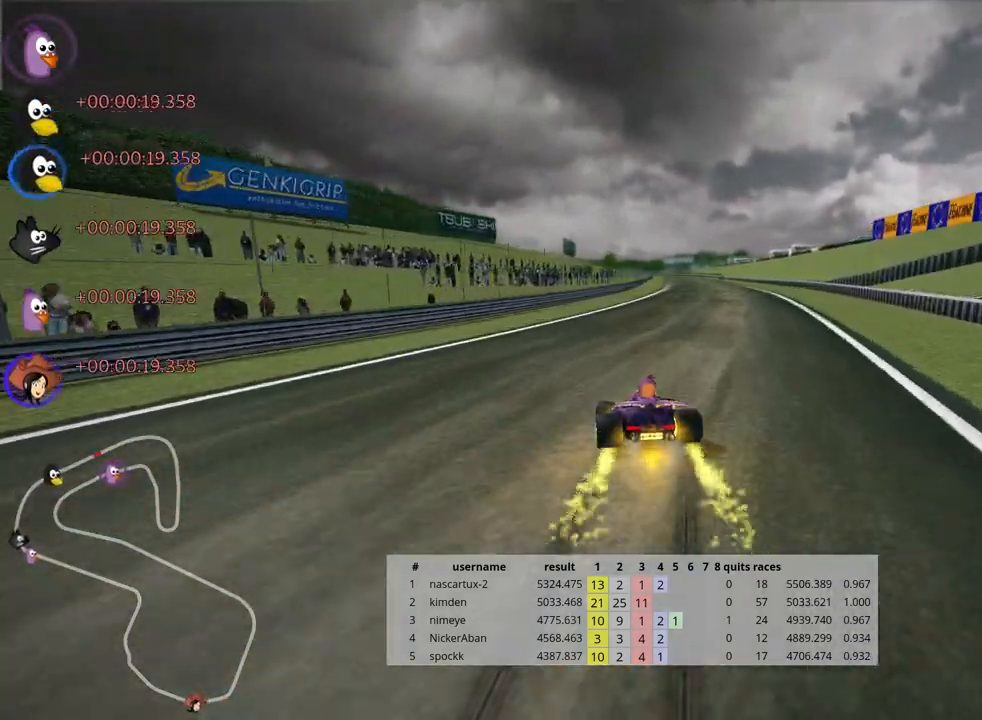
{"keys": ["up"], "events": [[133, "skid", "up"], [167, "nitro", "down"], [350, "right", "up"], [383, "nitro", "up"]]}
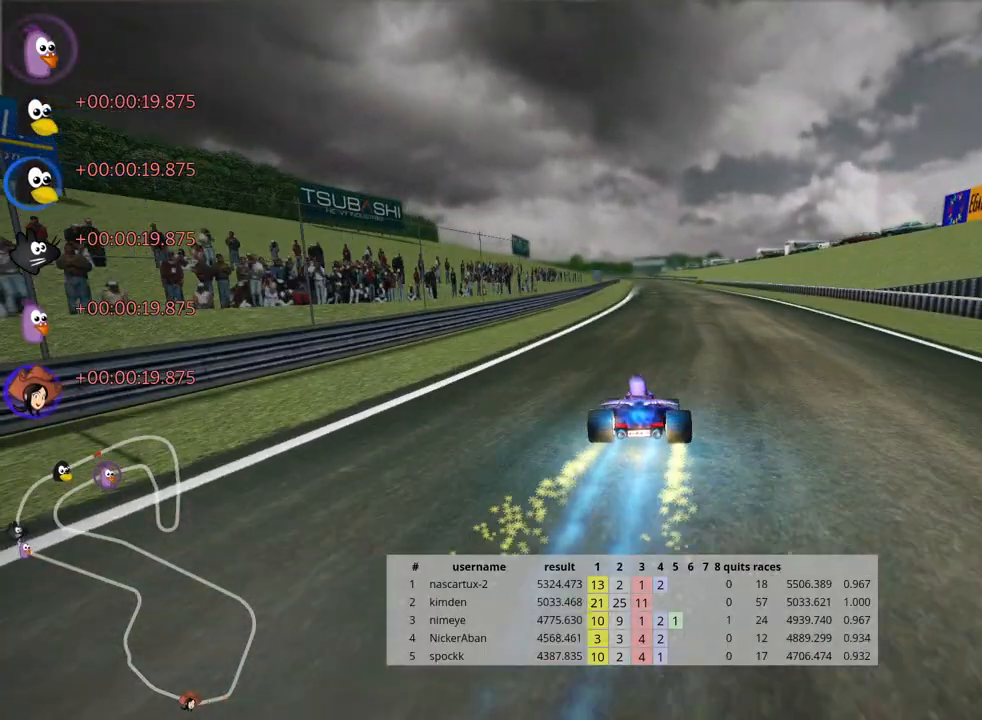
{"keys": ["right", "up"], "events": [[367, "right", "down"]]}
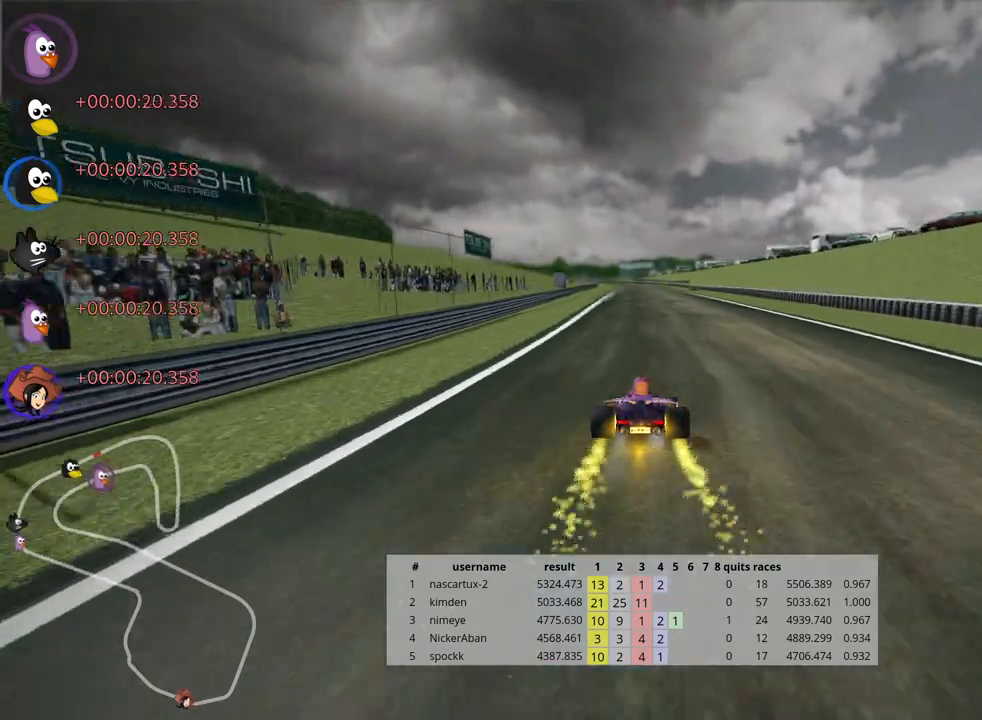
{"keys": ["right", "skid", "up"], "events": [[100, "right", "up"], [117, "left", "down"], [117, "skid", "down"], [317, "left", "up"], [317, "right", "down"]]}
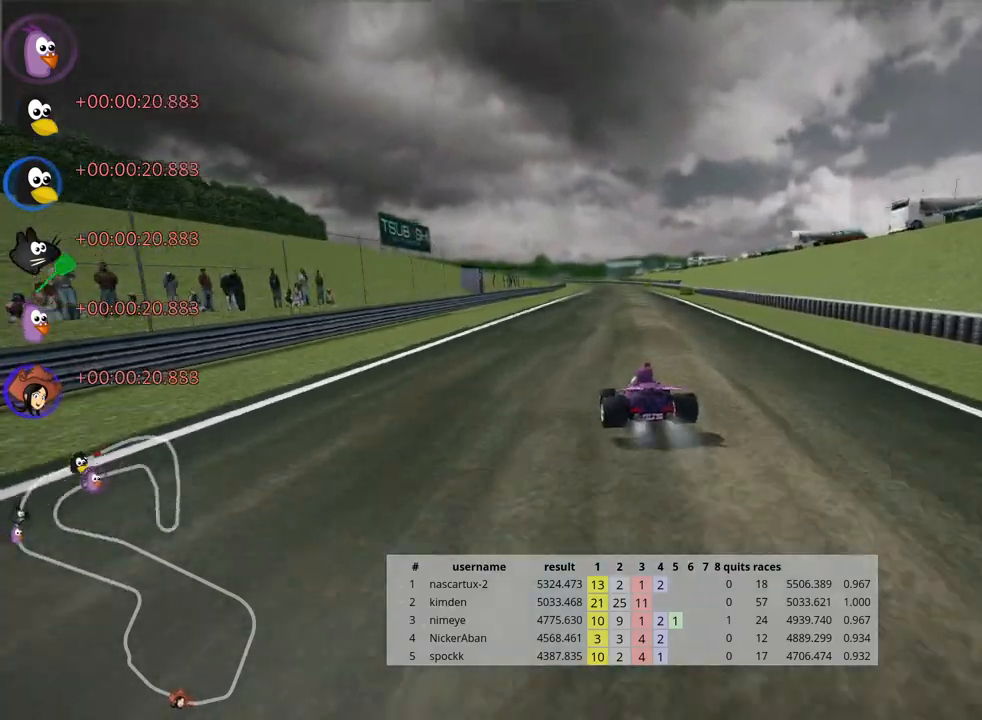
{"keys": ["right", "skid", "up"], "events": []}
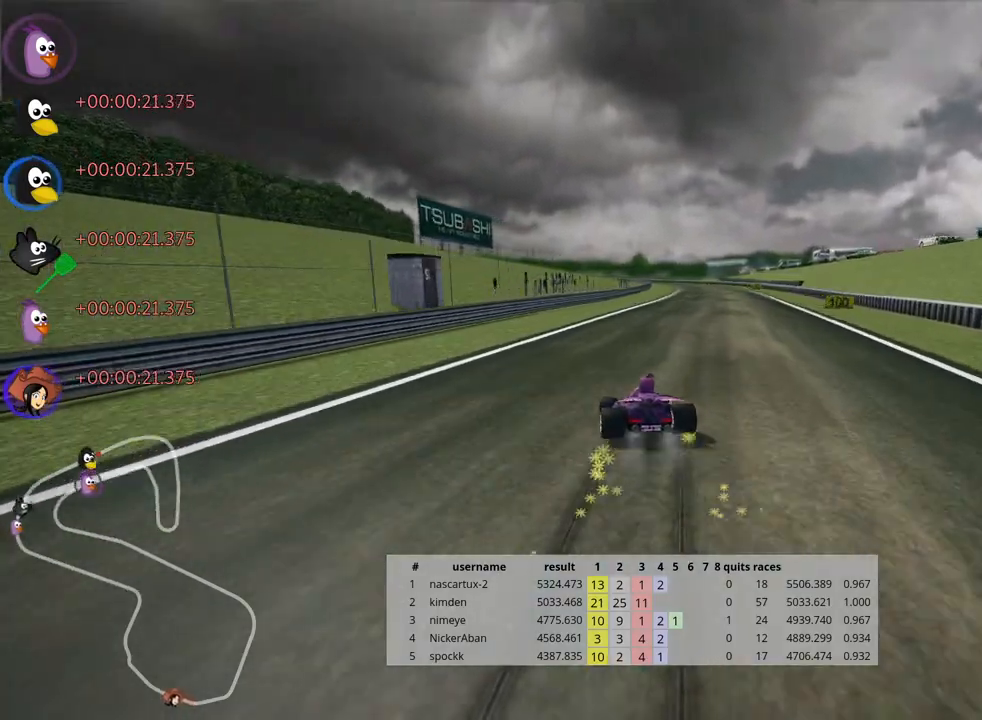
{"keys": ["nitro", "right", "up"], "events": [[250, "skid", "up"], [467, "nitro", "down"]]}
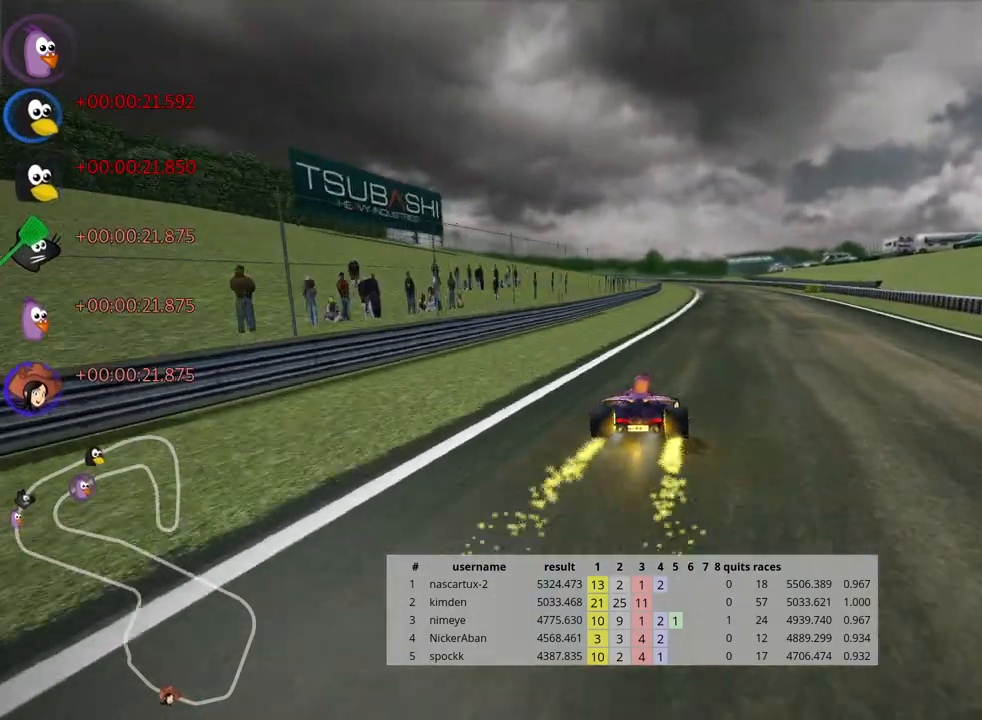
{"keys": ["up"], "events": [[83, "right", "up"], [117, "nitro", "up"]]}
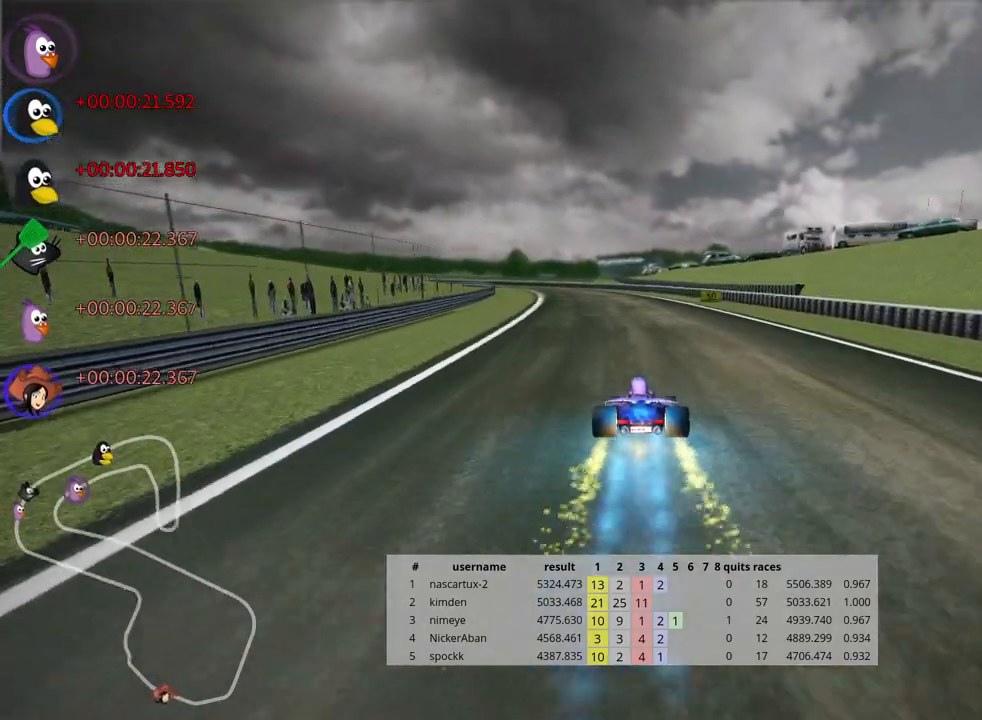
{"keys": ["left", "skid", "up"], "events": [[333, "skid", "down"], [350, "left", "down"]]}
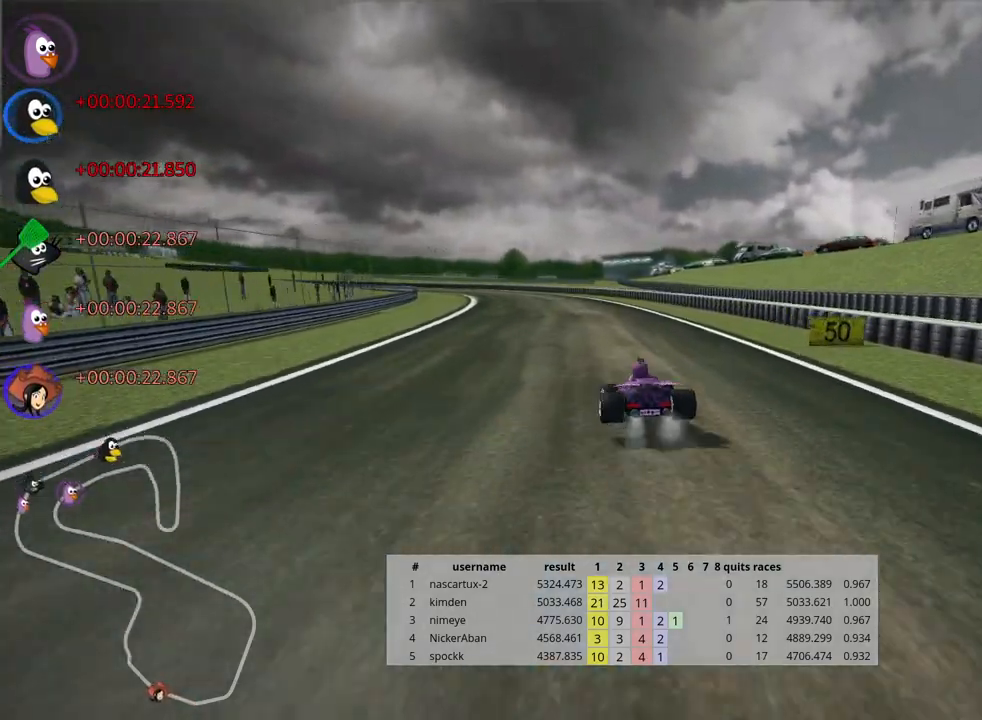
{"keys": ["right", "skid", "up"], "events": [[50, "left", "up"], [67, "right", "down"]]}
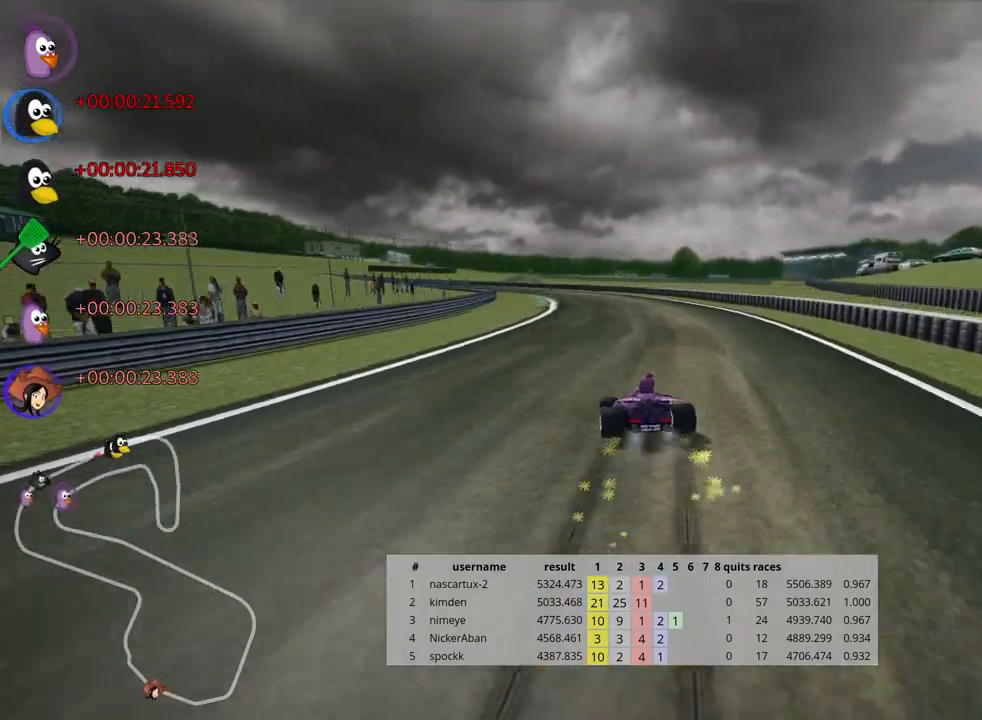
{"keys": ["left", "skid", "up"], "events": [[250, "left", "down"], [350, "right", "up"]]}
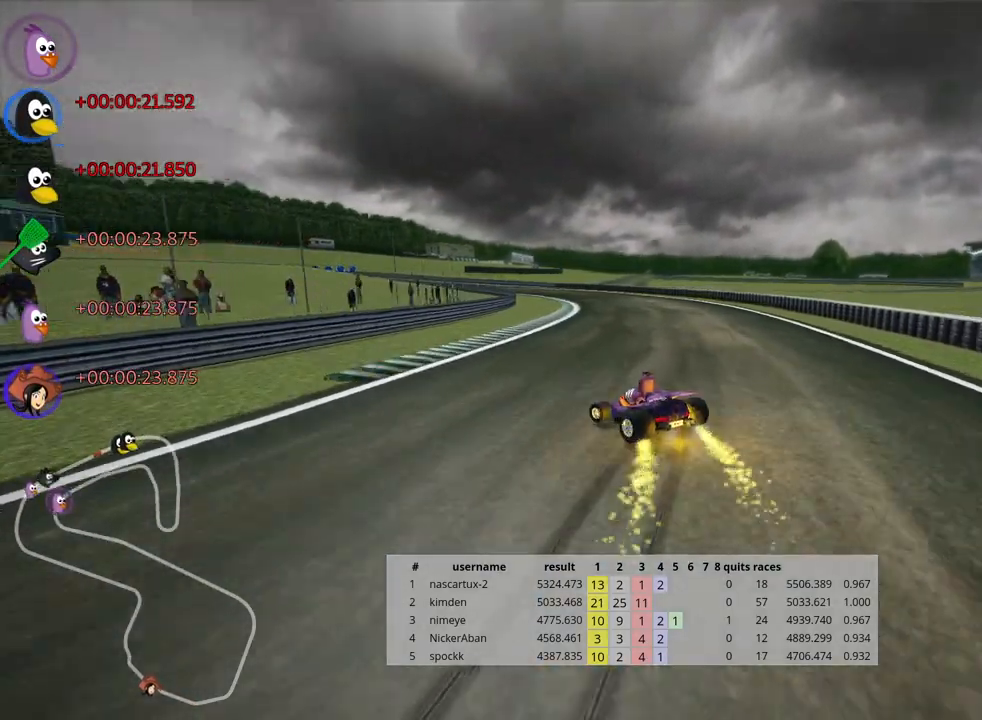
{"keys": ["skid", "up"], "events": [[117, "left", "up"]]}
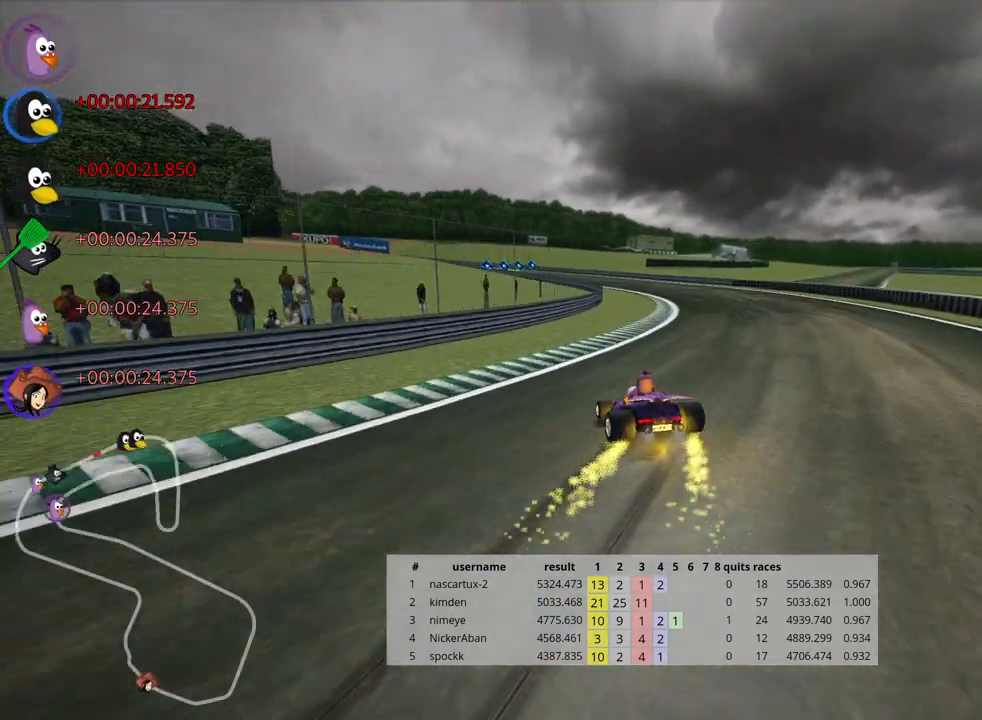
{"keys": ["skid", "up"], "events": [[33, "right", "down"], [283, "right", "up"]]}
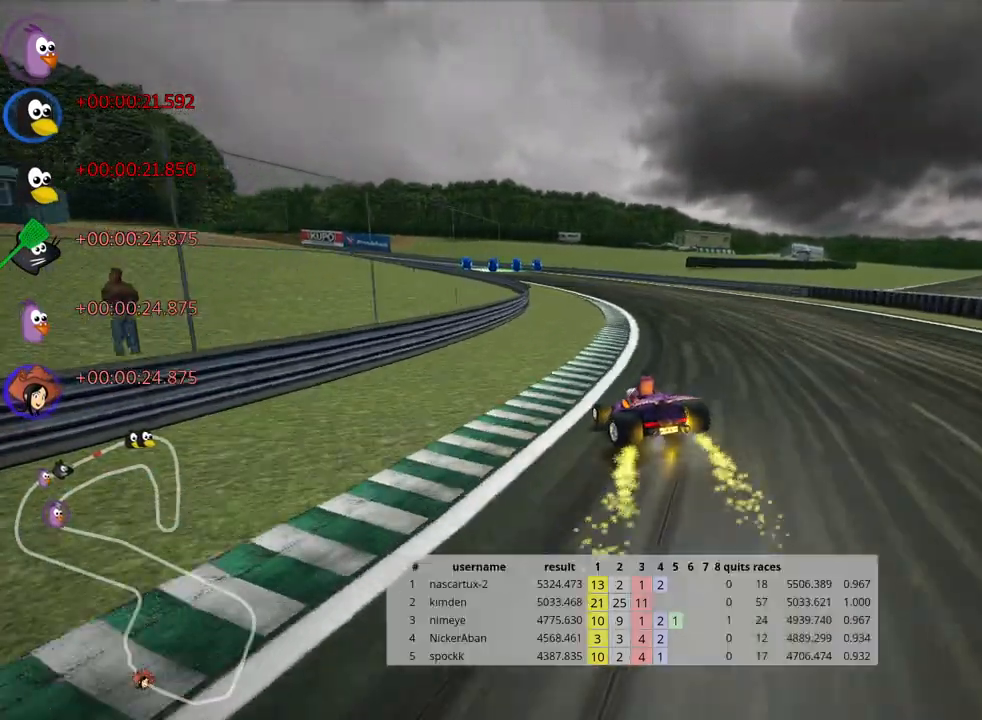
{"keys": ["skid", "up"], "events": [[200, "left", "down"], [333, "left", "up"]]}
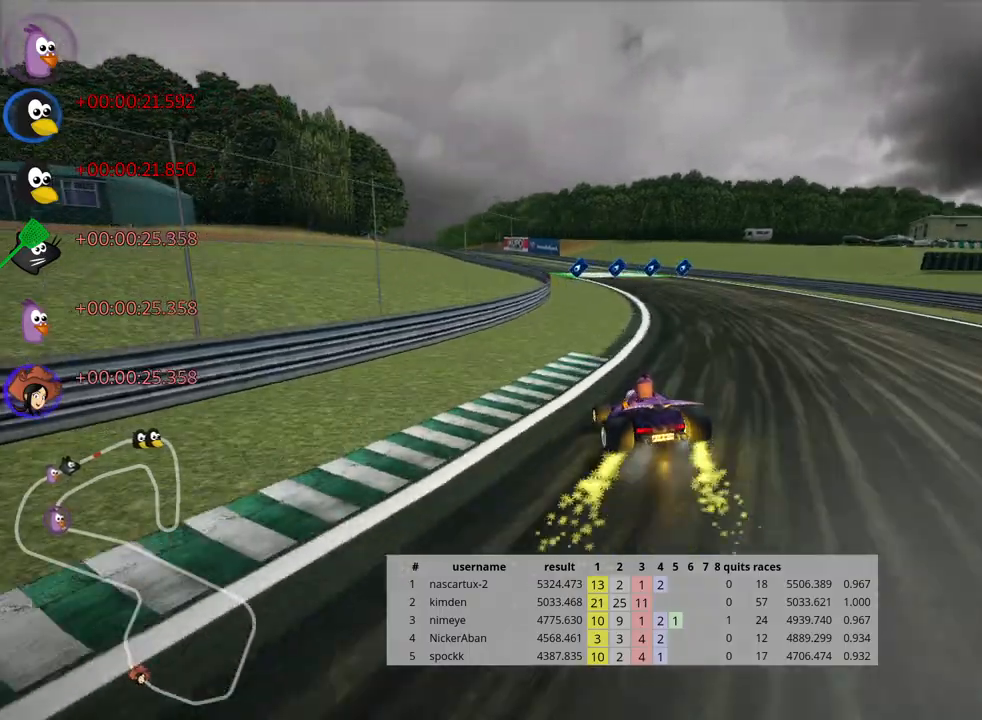
{"keys": ["skid", "up"], "events": [[67, "right", "down"], [383, "right", "up"]]}
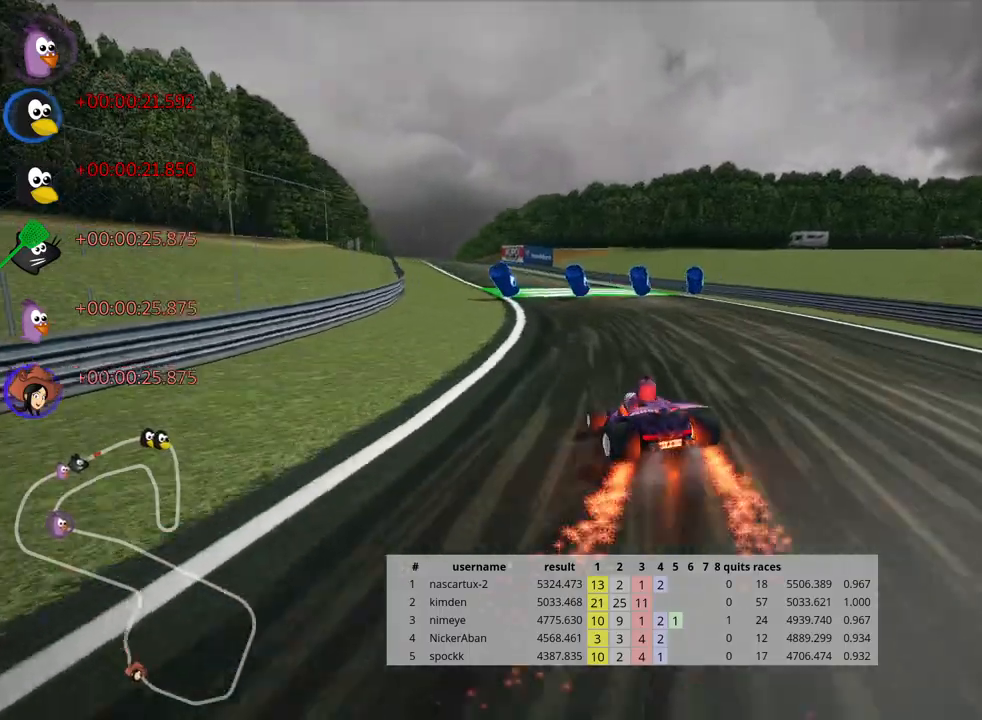
{"keys": ["skid", "up"], "events": []}
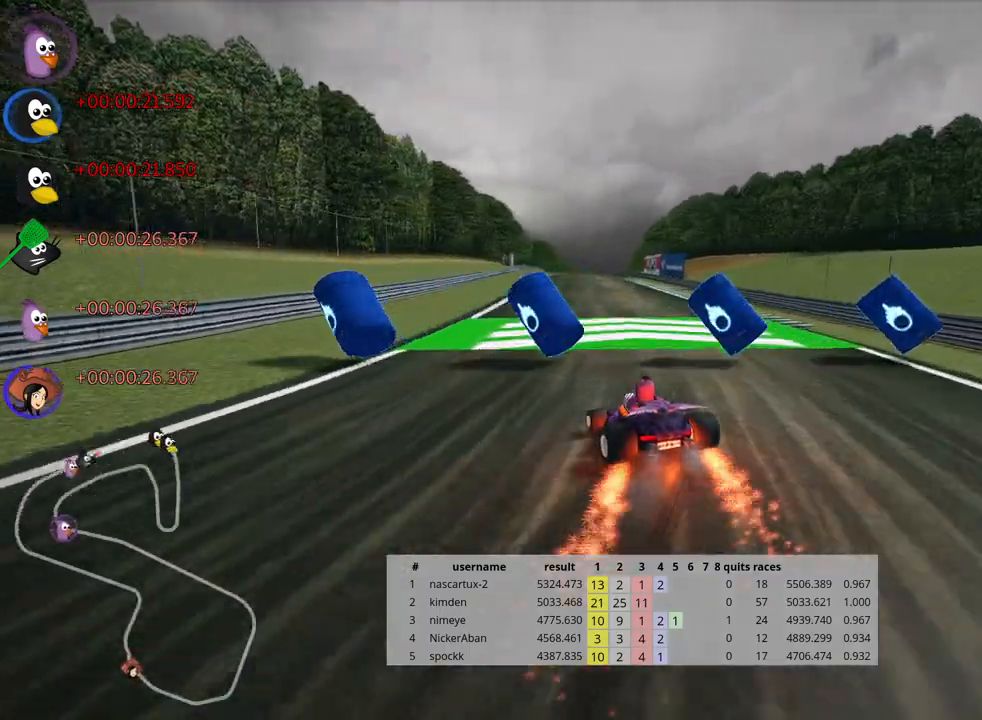
{"keys": ["right", "skid", "up"], "events": [[100, "nitro", "down"], [233, "nitro", "up"], [417, "right", "down"]]}
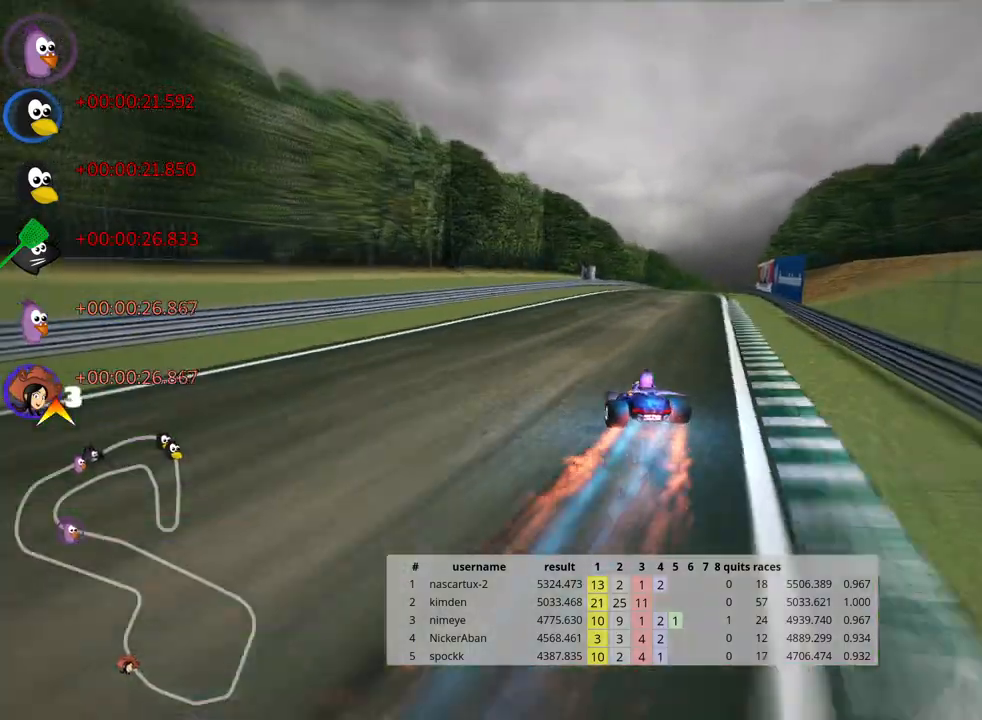
{"keys": ["right", "skid", "up"], "events": []}